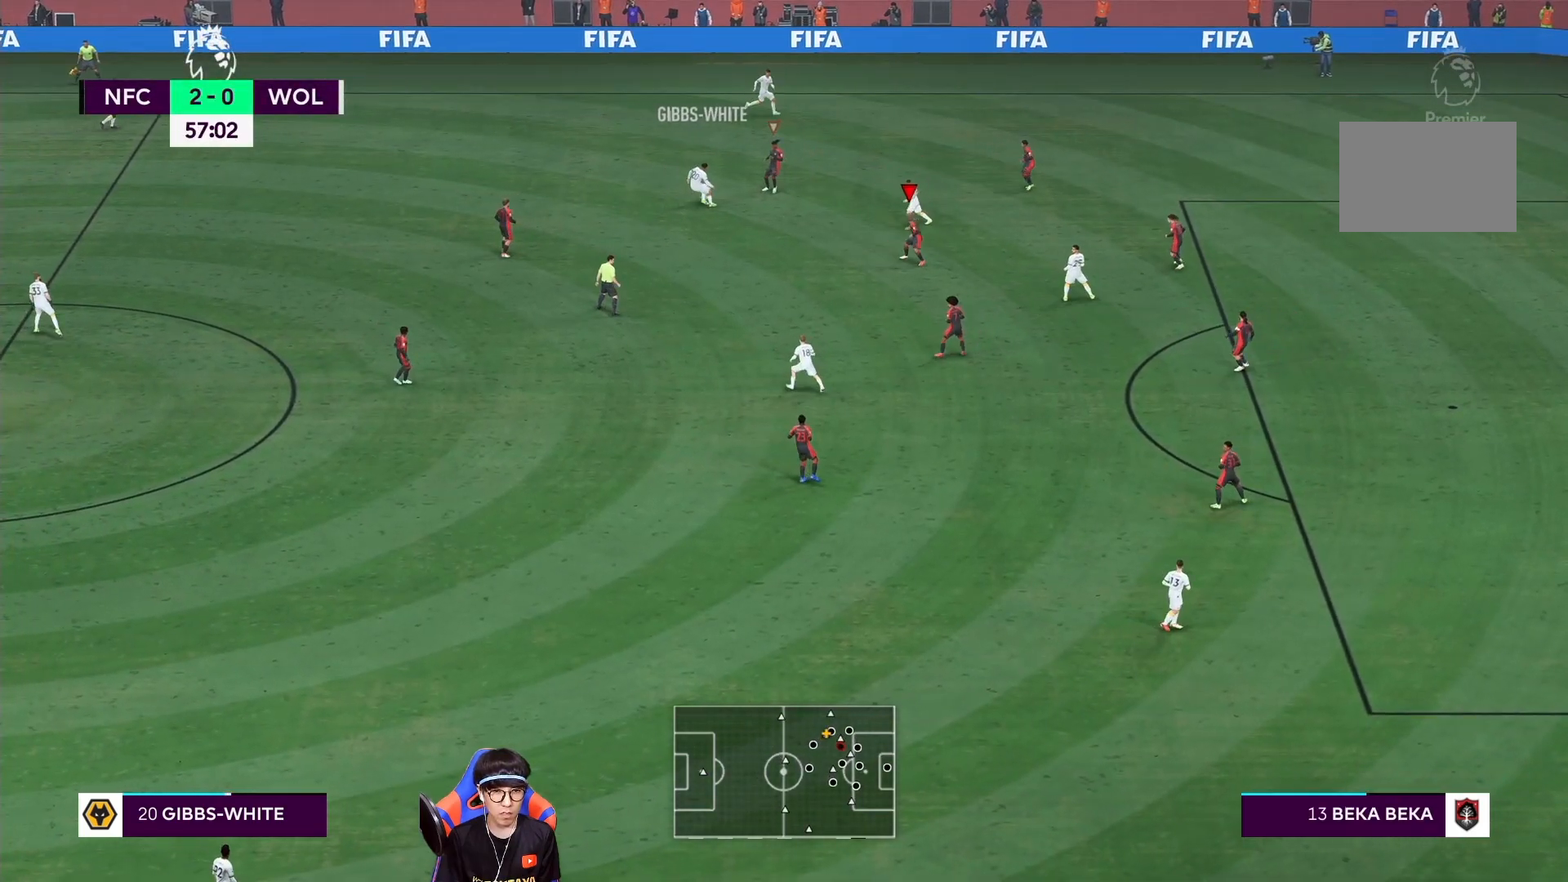
Gameplay with a controller (PlayStation layout); each line is a JSON object with the inputs held at the frame after it (dt_ms = milliseconds from this image to that frame). "events" lists button and stick changes between this image and that frame as [ms after this image, input, new state], when the widget could be followed in between. Not read: L3 R3.
{"dt_ms": 1000, "buttons": ["SQUARE", "L2", "R1"], "left_stick": "left", "right_stick": "center"}
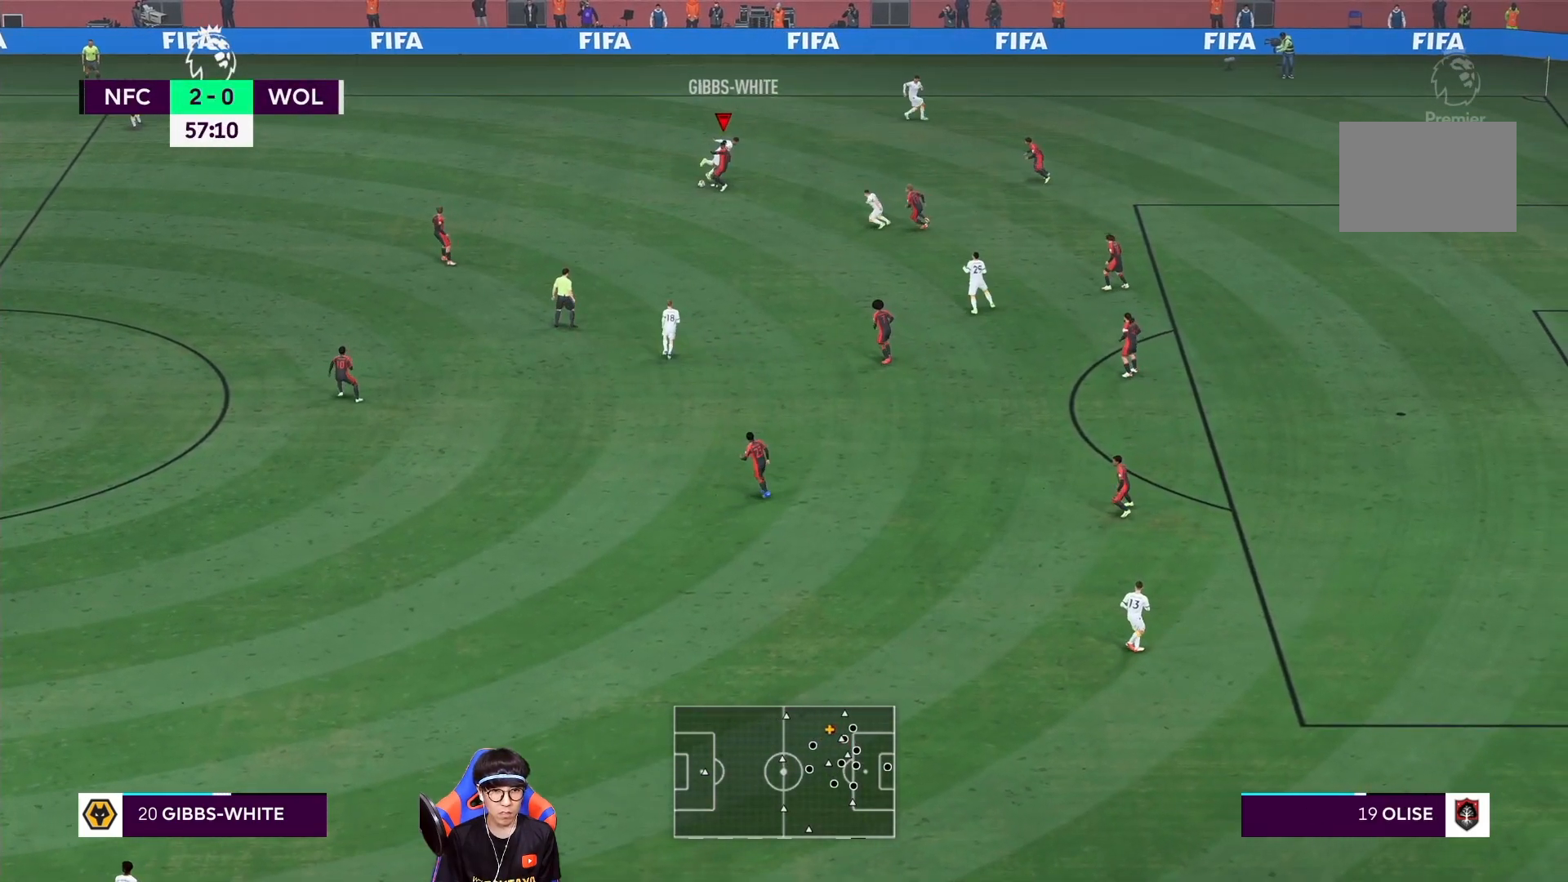
{"dt_ms": 500, "buttons": ["R1"], "left_stick": "down-left", "right_stick": "center", "events": [[200, "L2", "up"], [217, "SQUARE", "up"], [317, "left_stick", "down-left"]]}
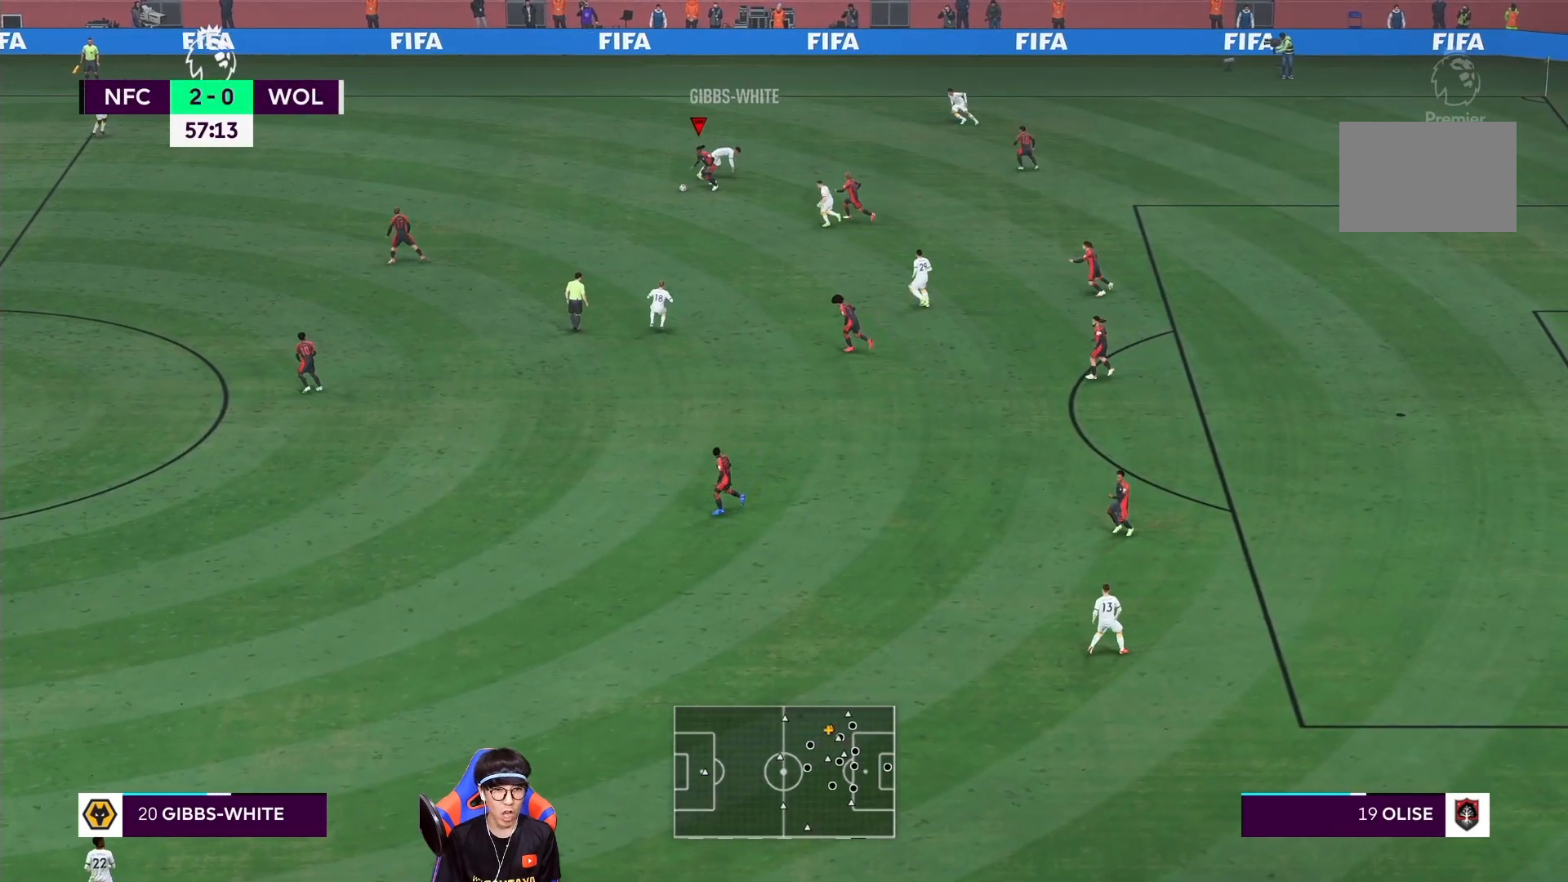
{"dt_ms": 500, "buttons": ["L1", "R1"], "left_stick": "down-left", "right_stick": "center", "events": [[150, "L1", "down"], [283, "L1", "up"], [417, "L1", "down"]]}
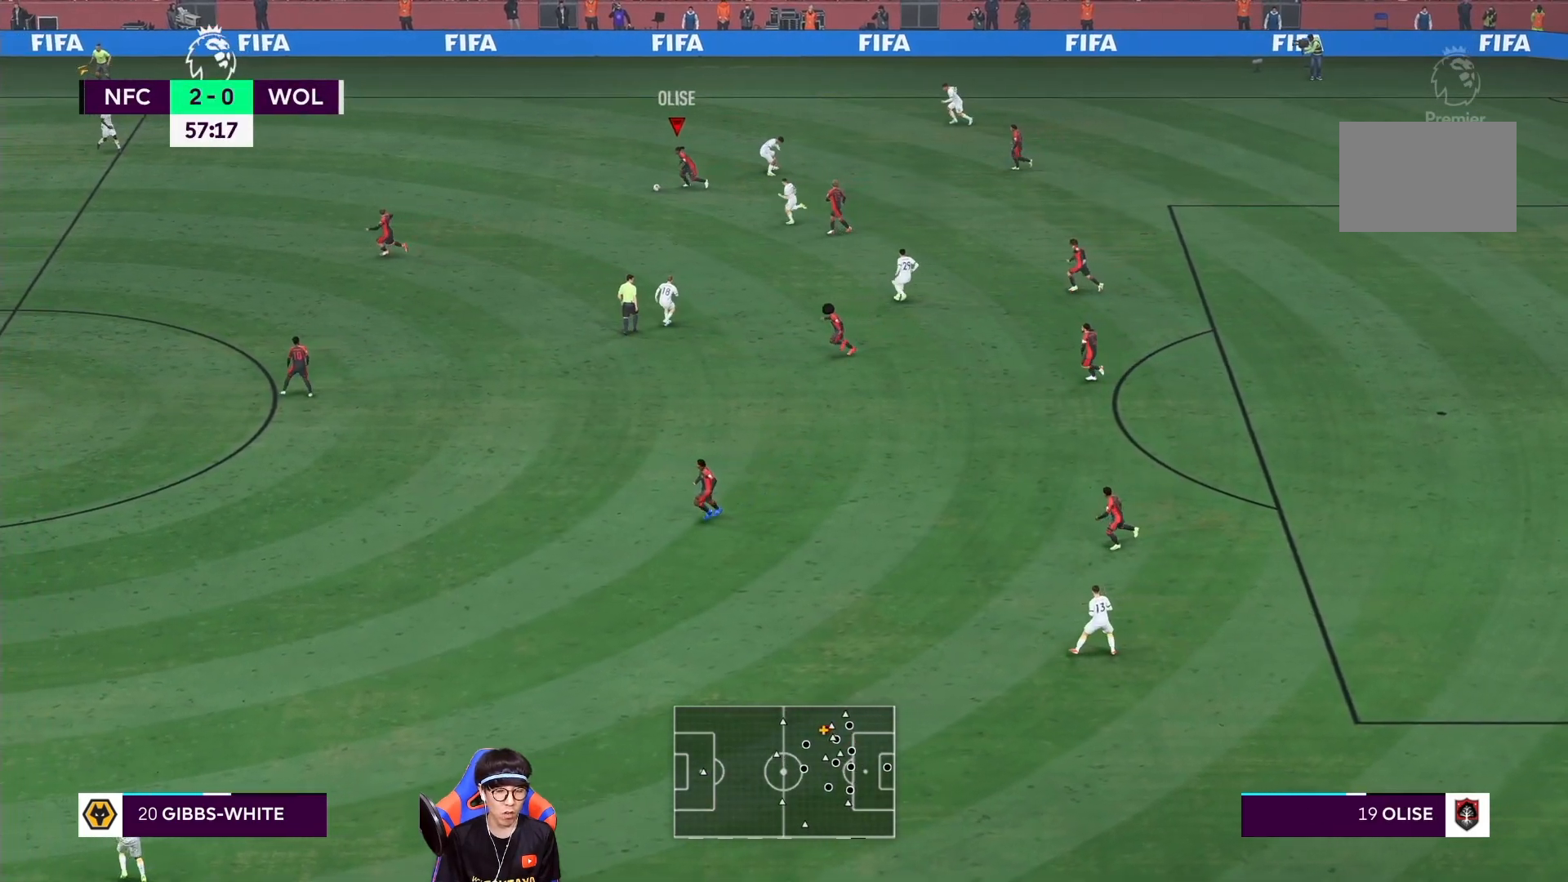
{"dt_ms": 500, "buttons": ["L1", "R1"], "left_stick": "down-left", "right_stick": "center", "events": [[17, "L1", "up"], [117, "L1", "down"], [217, "L1", "up"], [283, "L1", "down"], [433, "L1", "up"], [467, "L1", "down"]]}
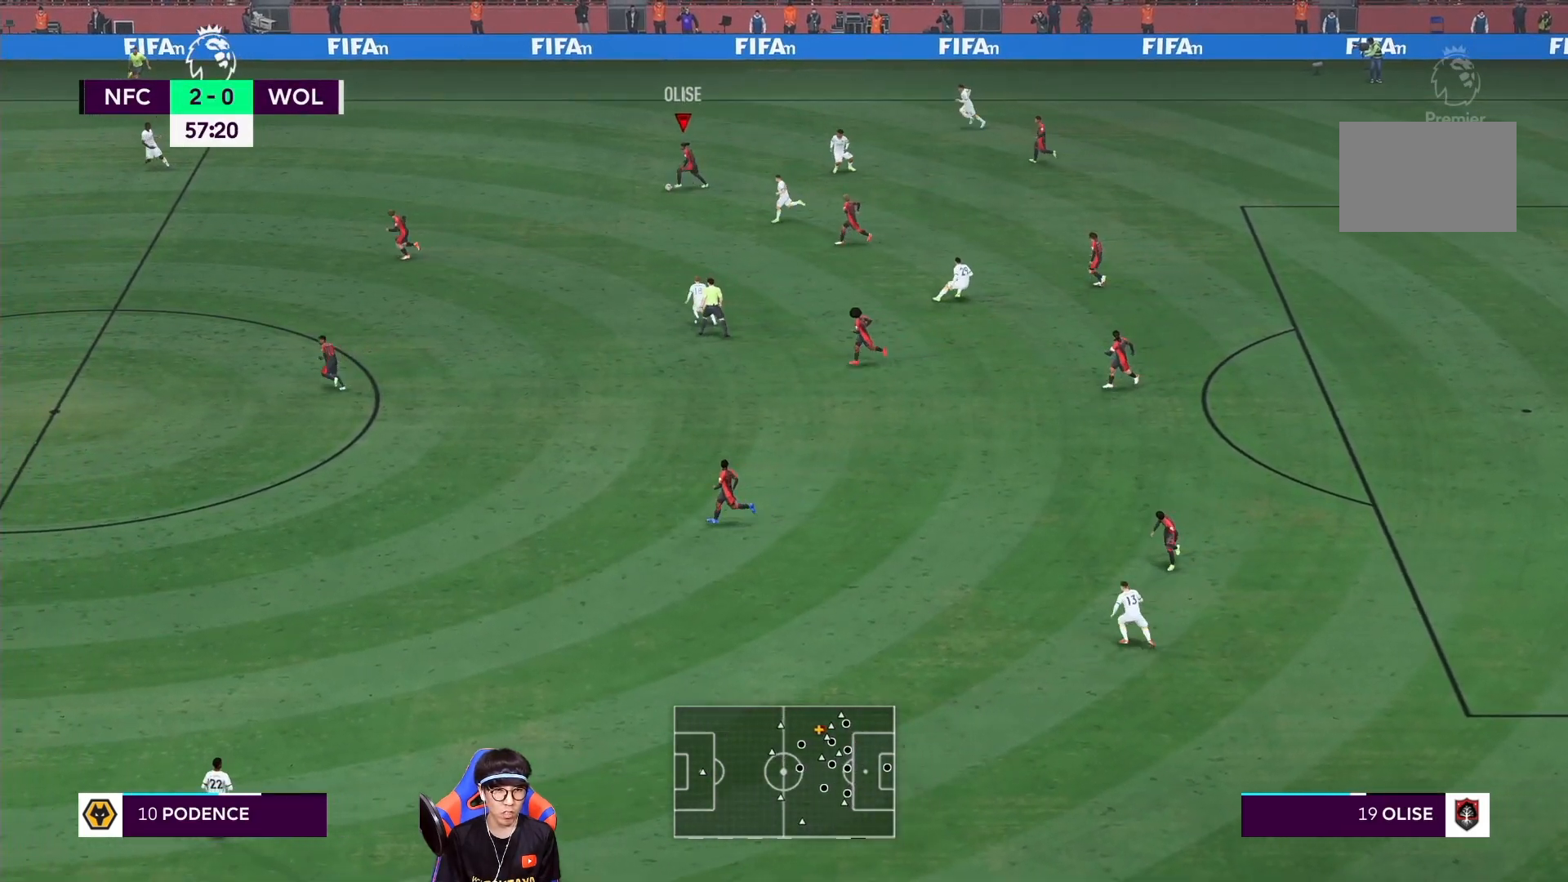
{"dt_ms": 500, "buttons": ["R1"], "left_stick": "down-left", "right_stick": "center", "events": [[100, "L1", "up"], [167, "L1", "down"], [300, "L1", "up"], [367, "L1", "down"], [500, "L1", "up"]]}
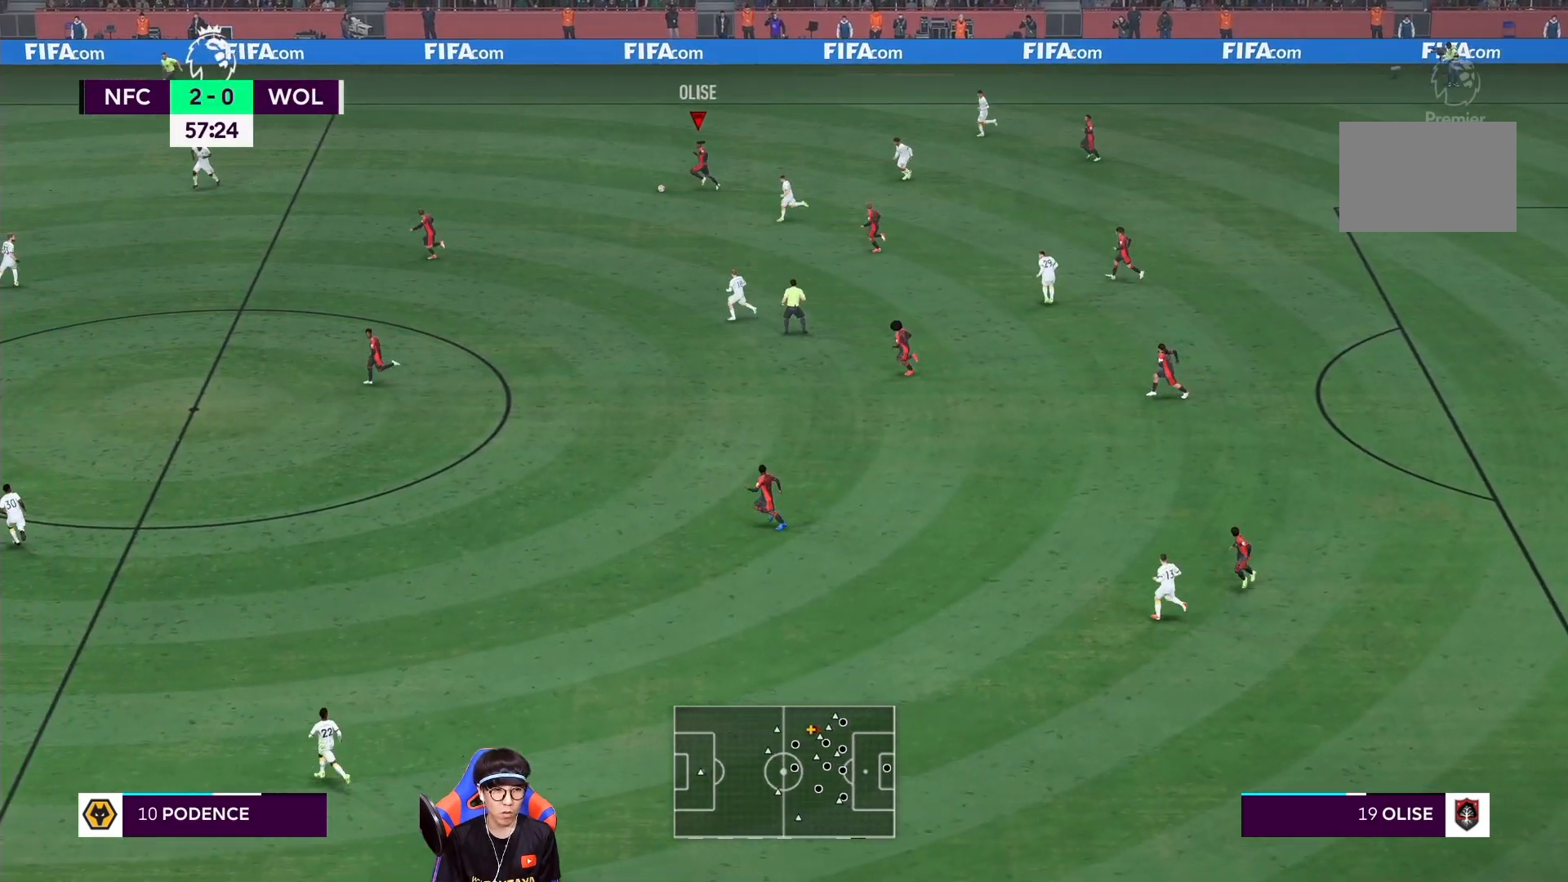
{"dt_ms": 500, "buttons": ["L1", "R1"], "left_stick": "down-left", "right_stick": "center", "events": [[67, "L1", "down"], [167, "L1", "up"], [233, "L1", "down"], [367, "L1", "up"], [433, "L1", "down"]]}
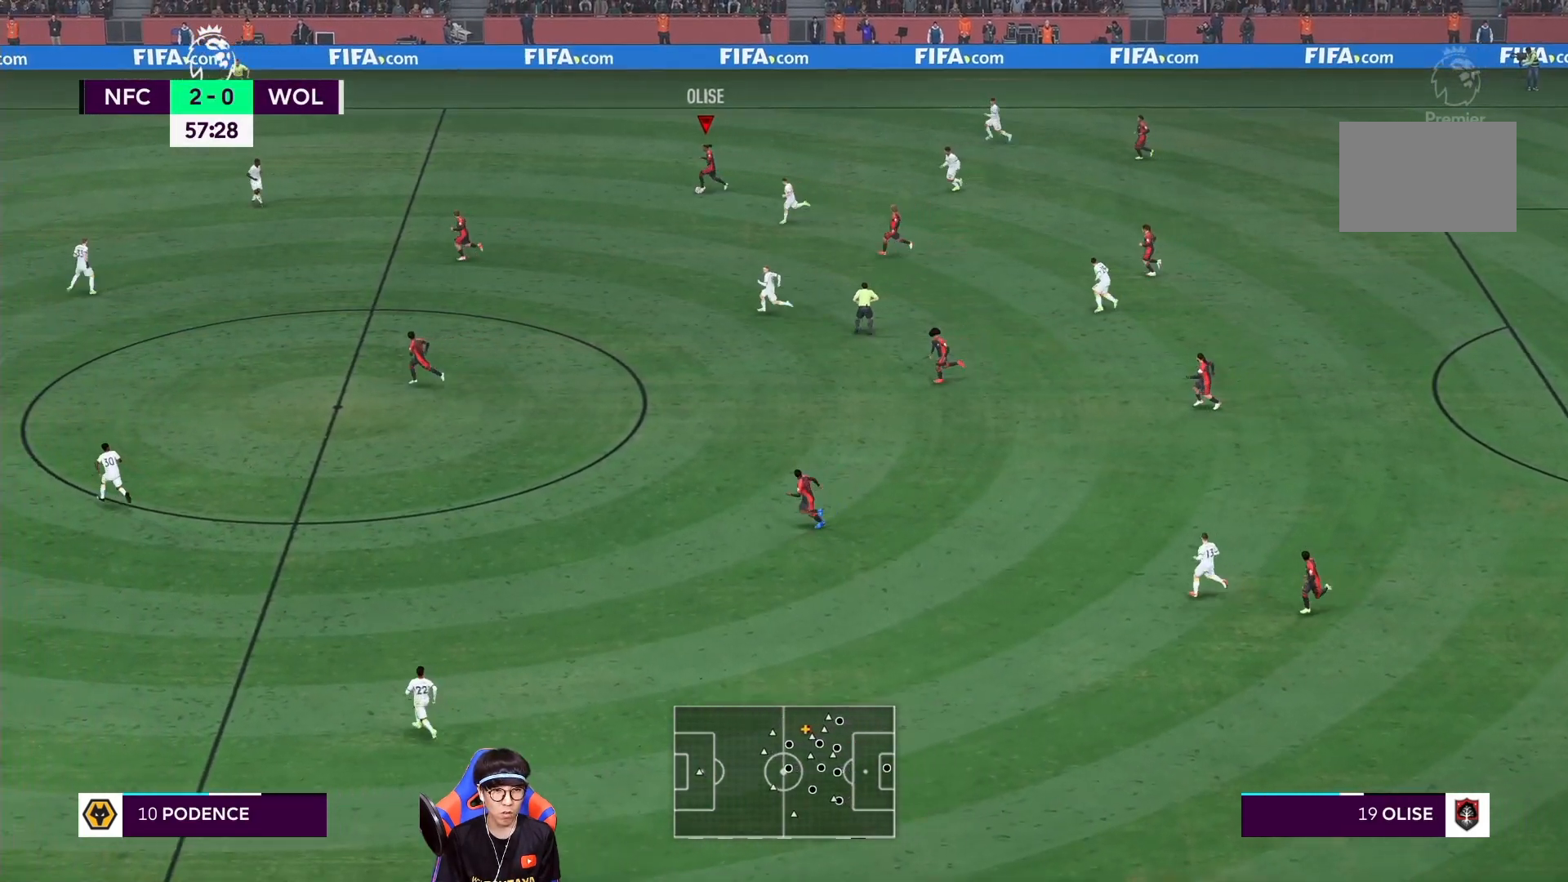
{"dt_ms": 500, "buttons": ["R1"], "left_stick": "down-left", "right_stick": "center", "events": [[67, "L1", "up"], [133, "L1", "down"], [233, "L1", "up"], [333, "L1", "down"], [467, "L1", "up"]]}
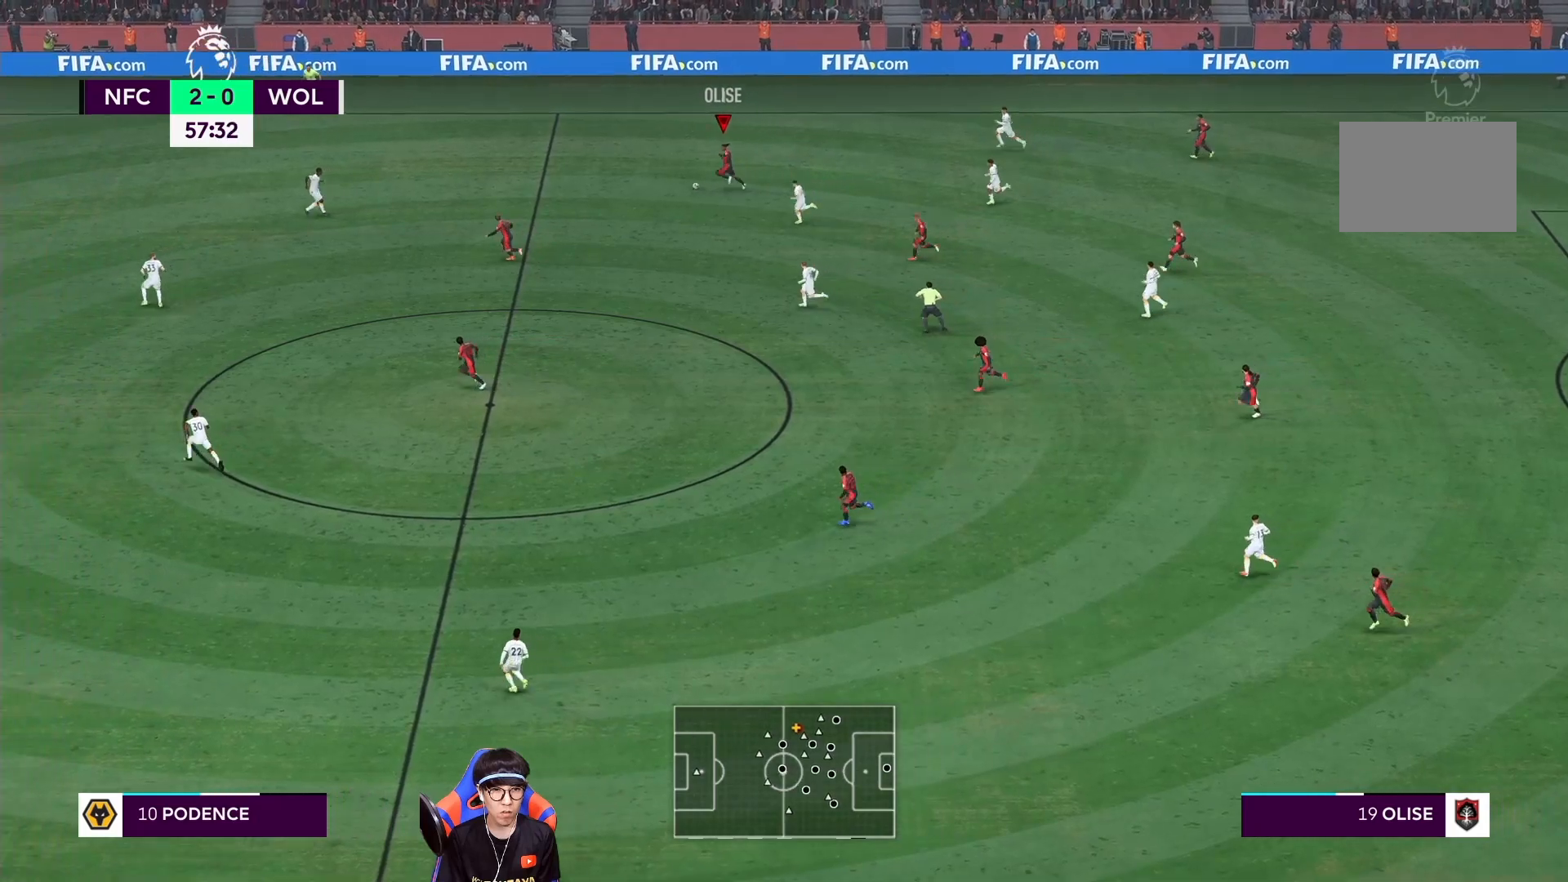
{"dt_ms": 1000, "buttons": ["R1"], "left_stick": "down-left", "right_stick": "center"}
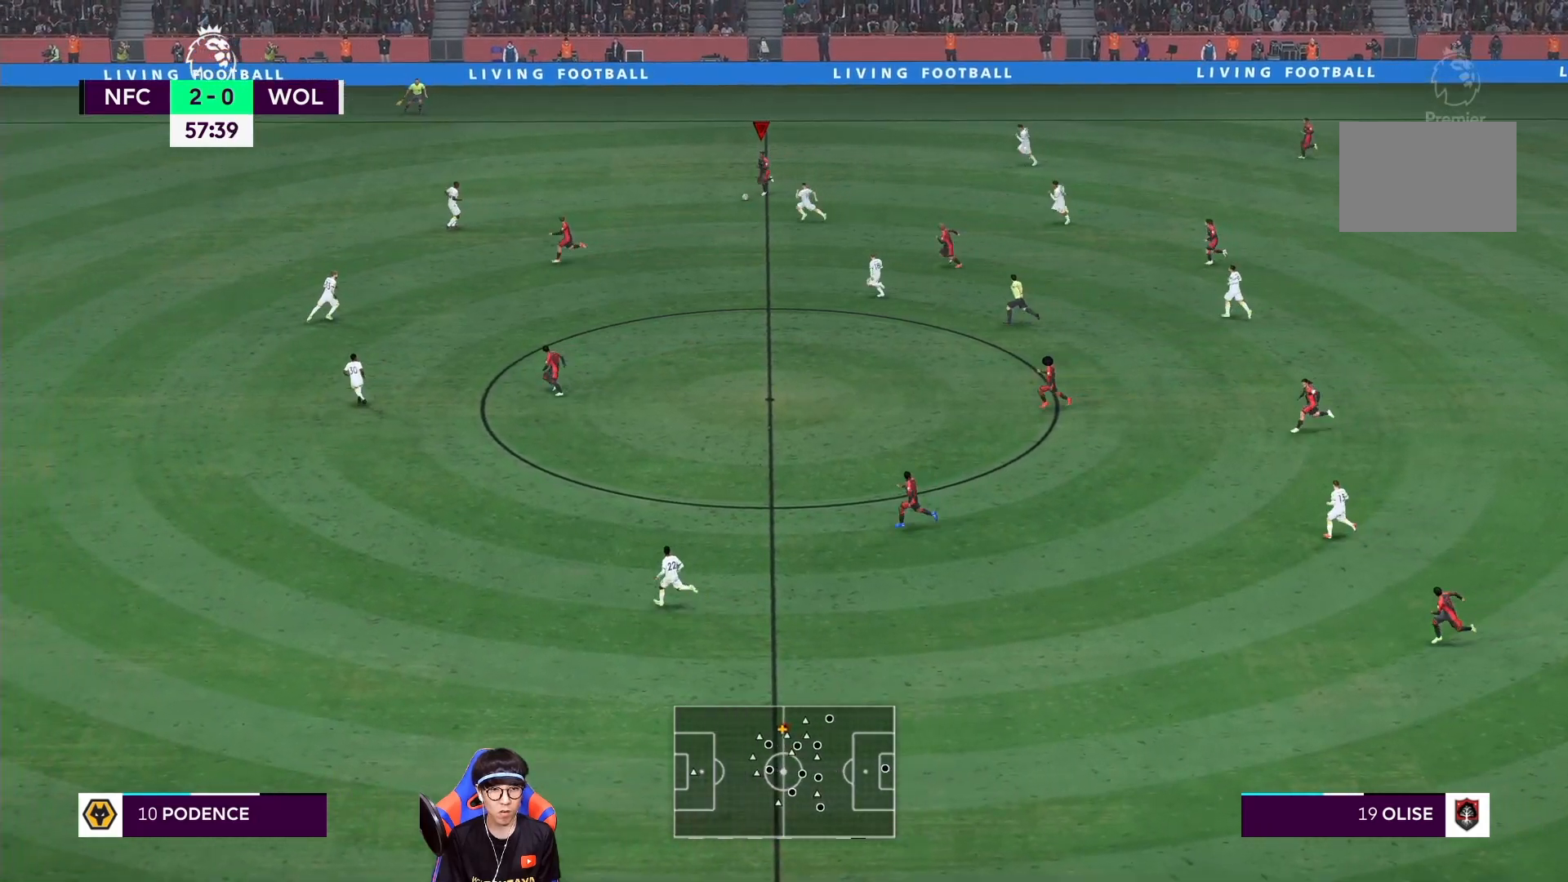
{"dt_ms": 500, "buttons": [], "left_stick": "center", "right_stick": "center", "events": [[100, "R1", "up"], [133, "left_stick", "center"], [200, "CROSS", "down"], [250, "R2", "down"], [367, "CROSS", "up"], [433, "R2", "up"]]}
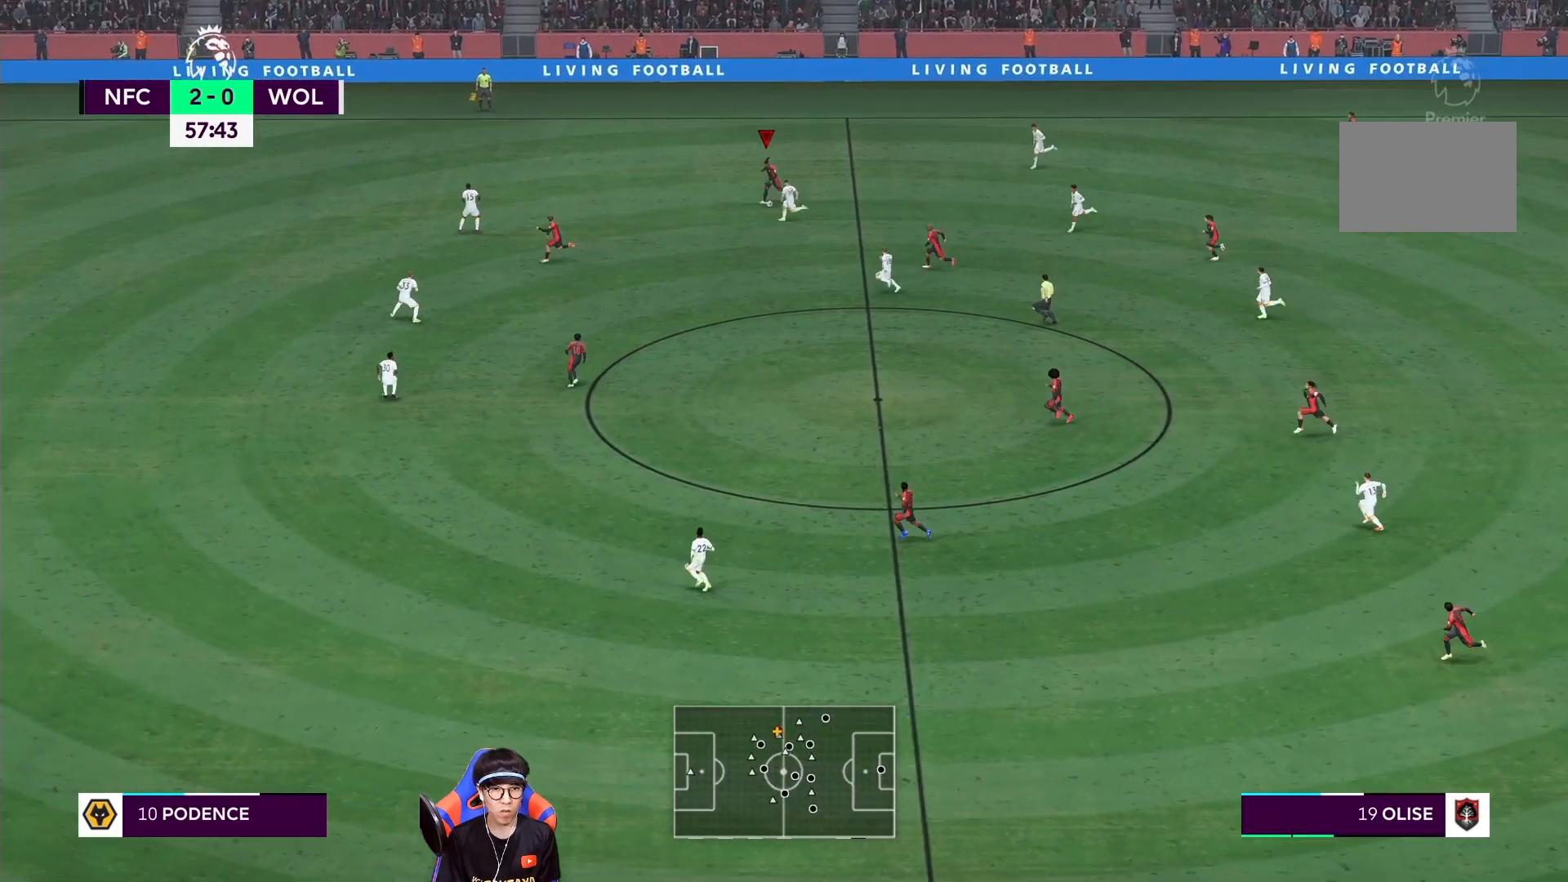
{"dt_ms": 1000, "buttons": ["CROSS", "L1"], "left_stick": "down", "right_stick": "center"}
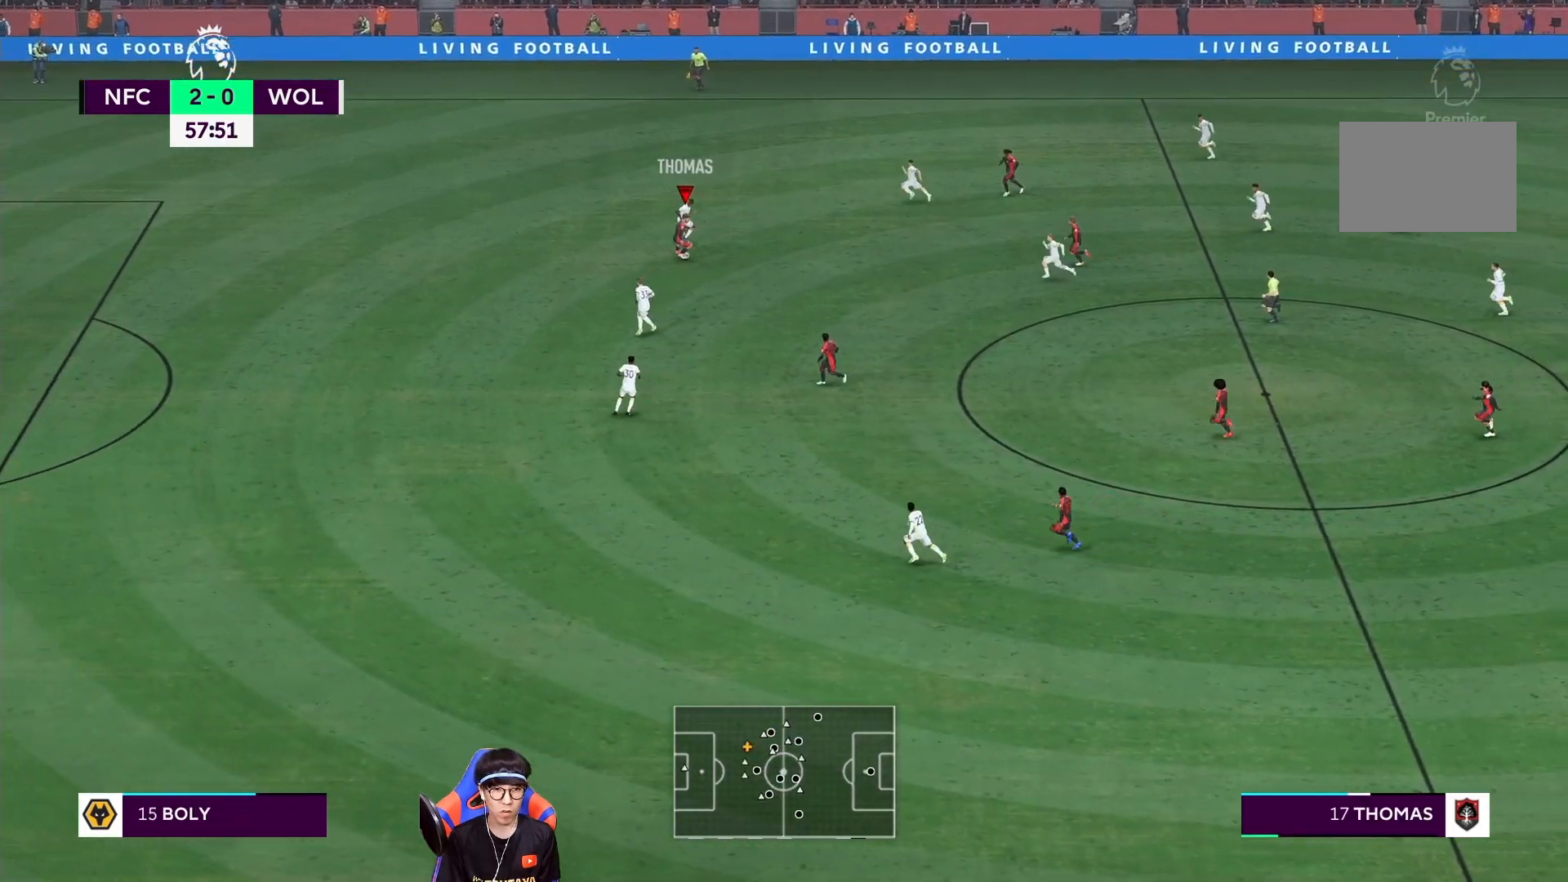
{"dt_ms": 500, "buttons": [], "left_stick": "down", "right_stick": "center", "events": [[33, "CROSS", "up"], [33, "L1", "up"]]}